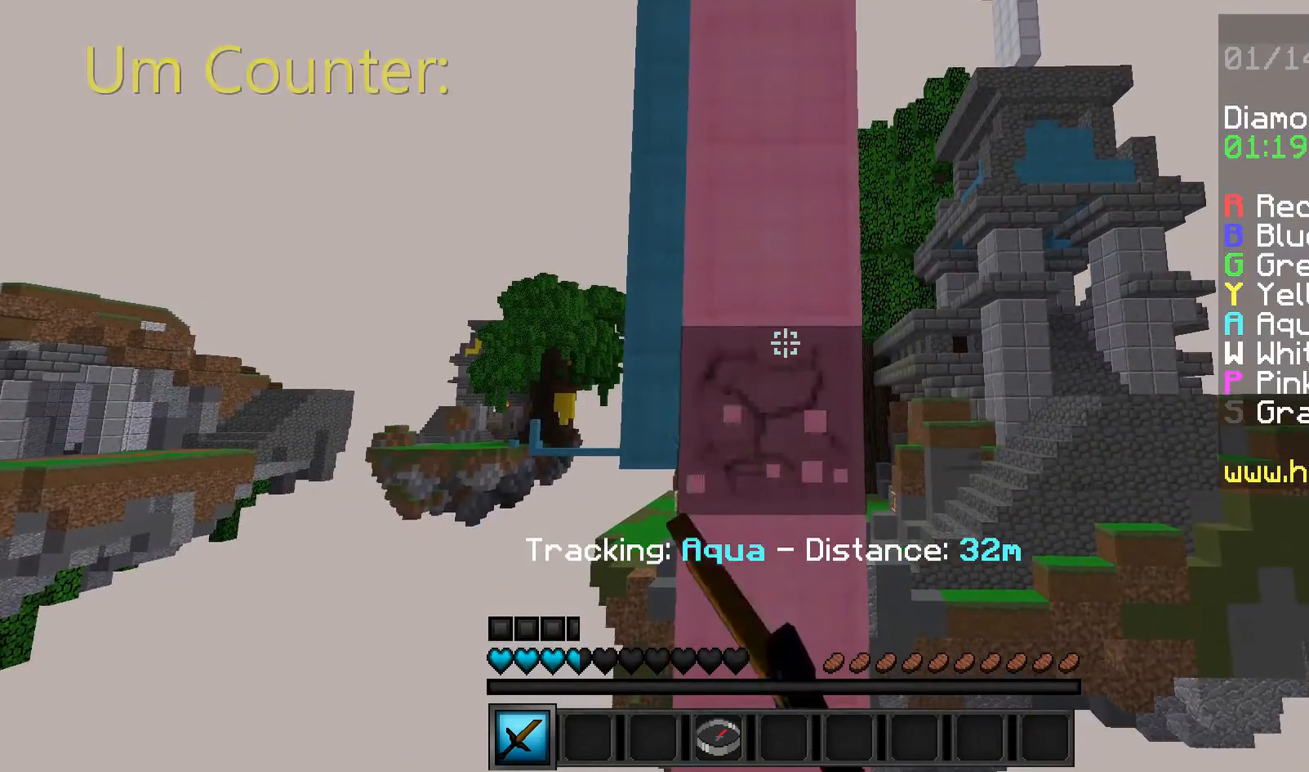
Gameplay with keyboard and mouse; each line is a JSON object with the keys and mouse buttons held at the frame after it. "events" lists presses ("down") and releases ("up") of "a", "d", "s", "w", "mouse_left" and "mouse_right" between this image and that frame as [ms after this image, input, new state], when the widget could be followed in between. "mouse_left", "mouse_right" = the "left", "right" buttons of the "mouse" list. No other keys are recorded. Fast repeated clicks can show as one long hold. Mouse movement is not recorded.
{"keys": ["w"], "mouse": ["left"], "events": []}
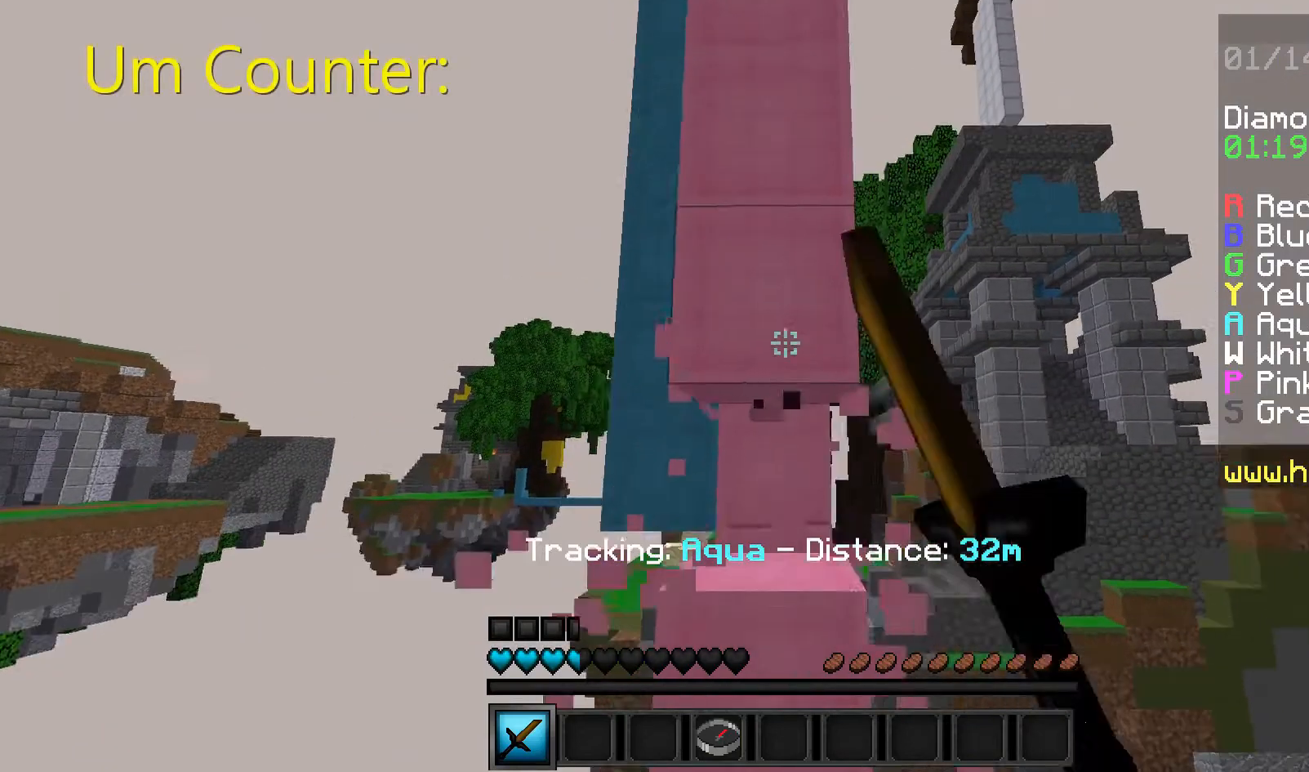
{"keys": ["w"], "mouse": ["left"], "events": [[280, "a", "down"], [480, "a", "up"]]}
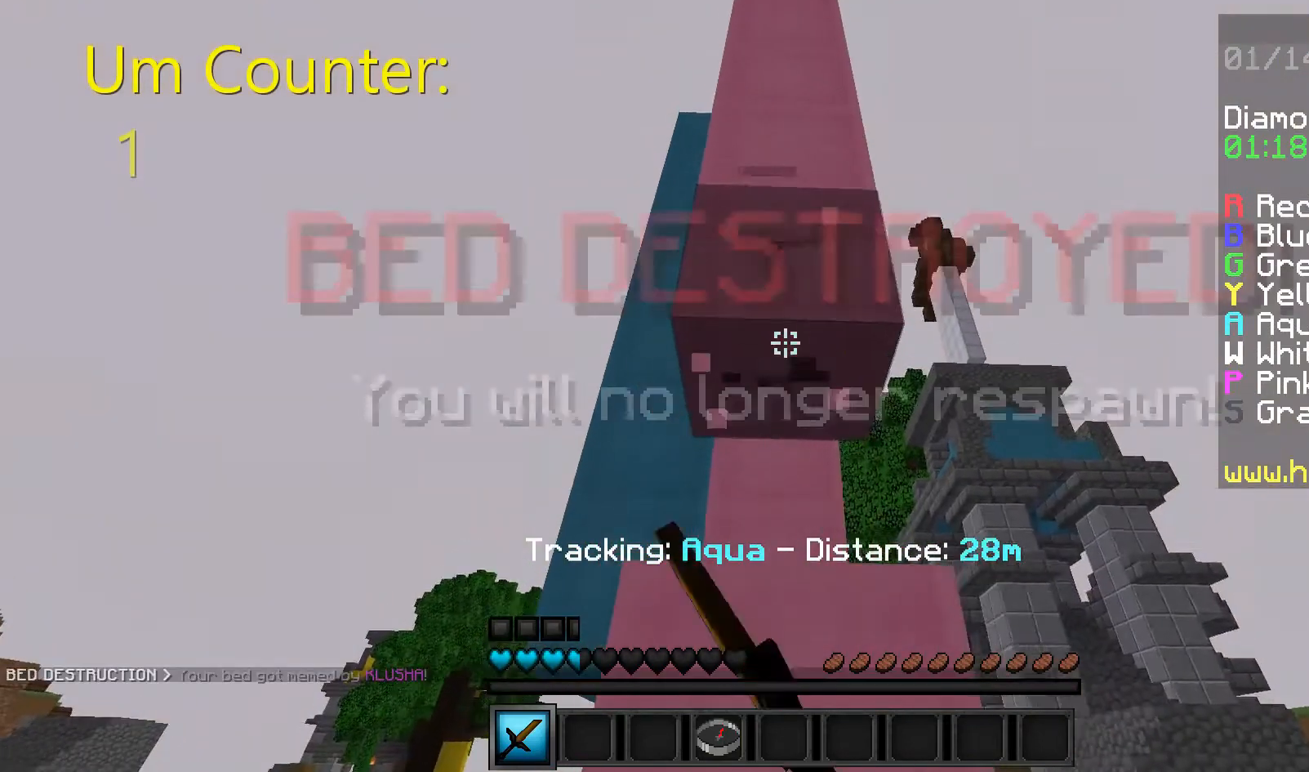
{"keys": ["s"], "mouse": ["left"], "events": [[400, "a", "down"], [400, "w", "up"], [520, "a", "up"], [520, "s", "down"]]}
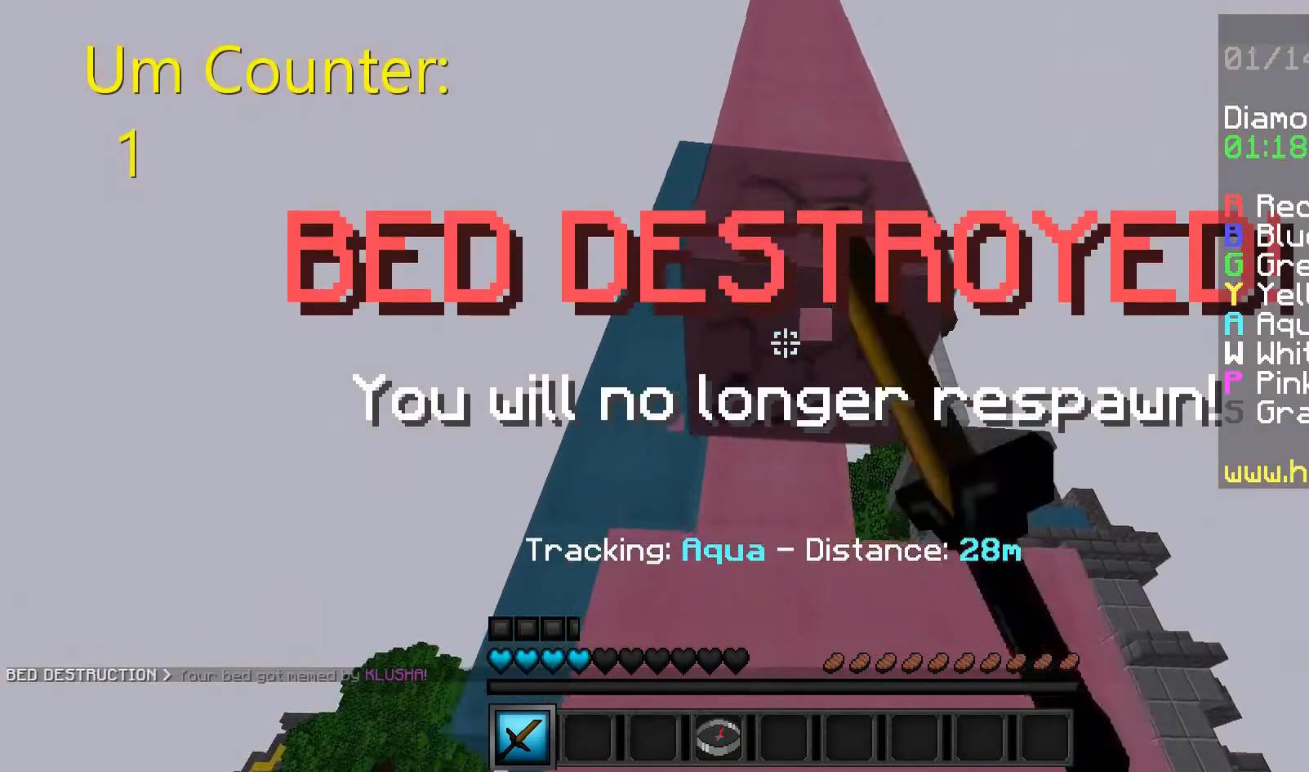
{"keys": [], "mouse": [], "events": [[80, "d", "down"], [200, "d", "up"], [400, "mouse_left", "up"], [400, "s", "up"]]}
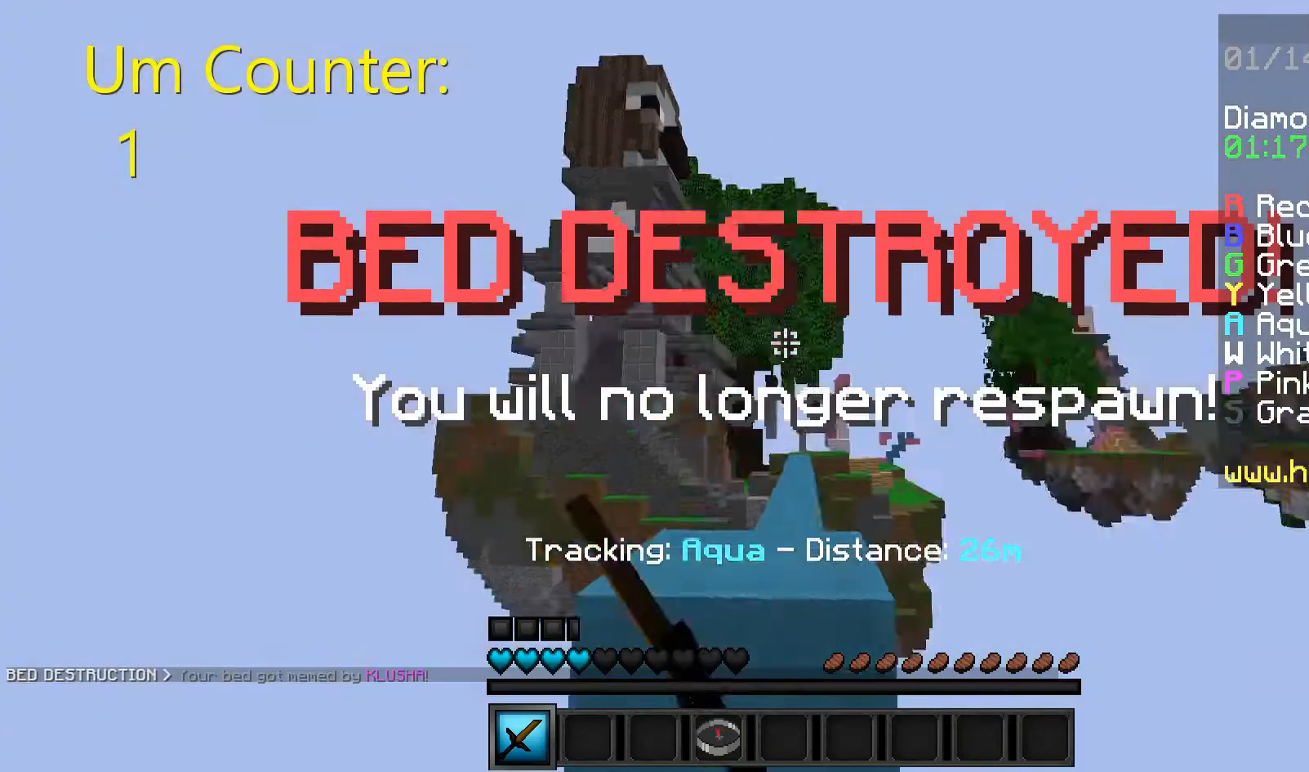
{"keys": ["w"], "mouse": [], "events": [[440, "w", "down"]]}
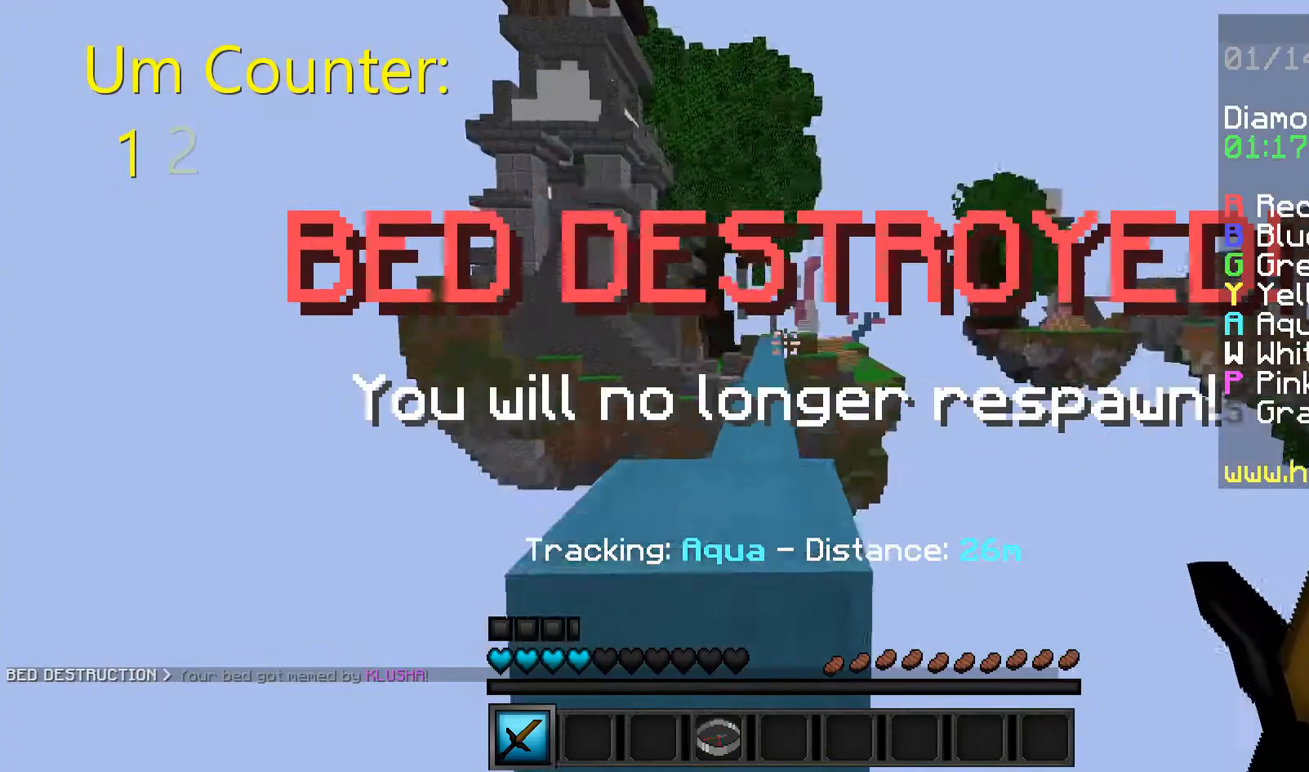
{"keys": ["w"], "mouse": [], "events": []}
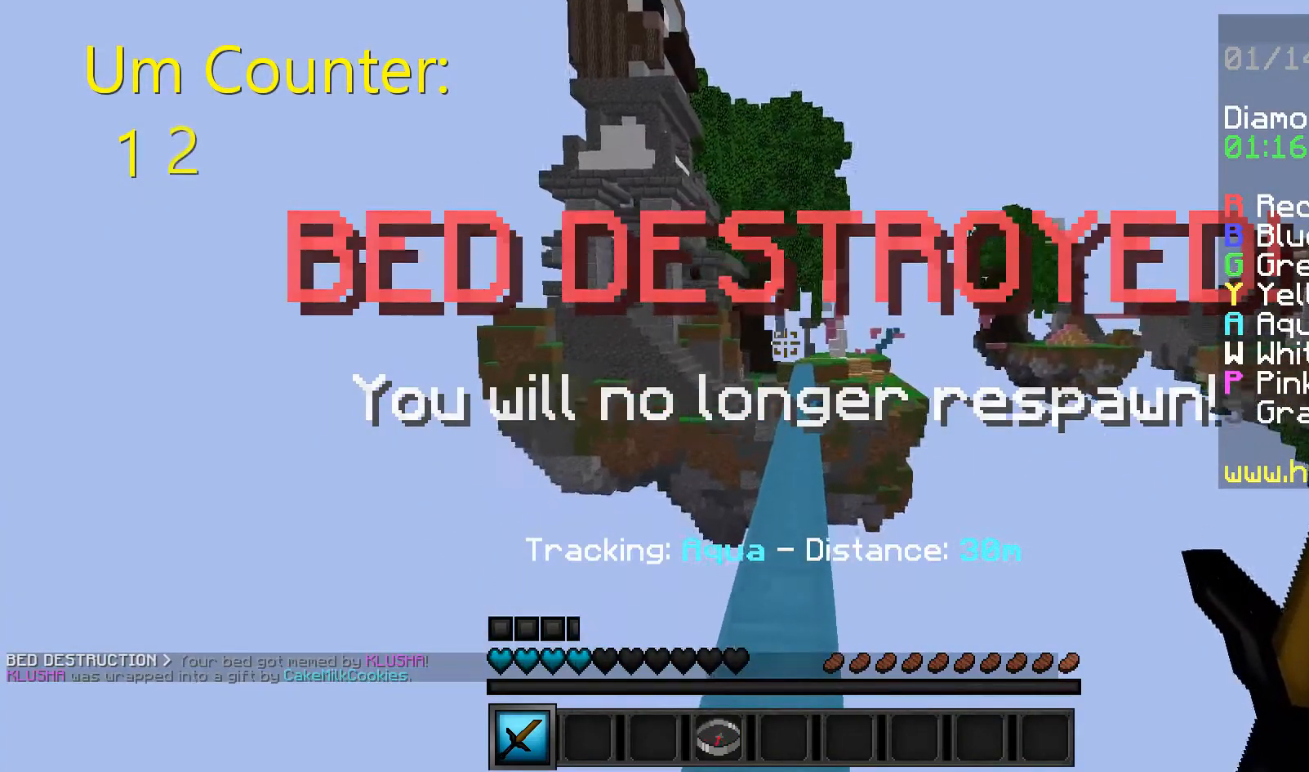
{"keys": ["w"], "mouse": [], "events": []}
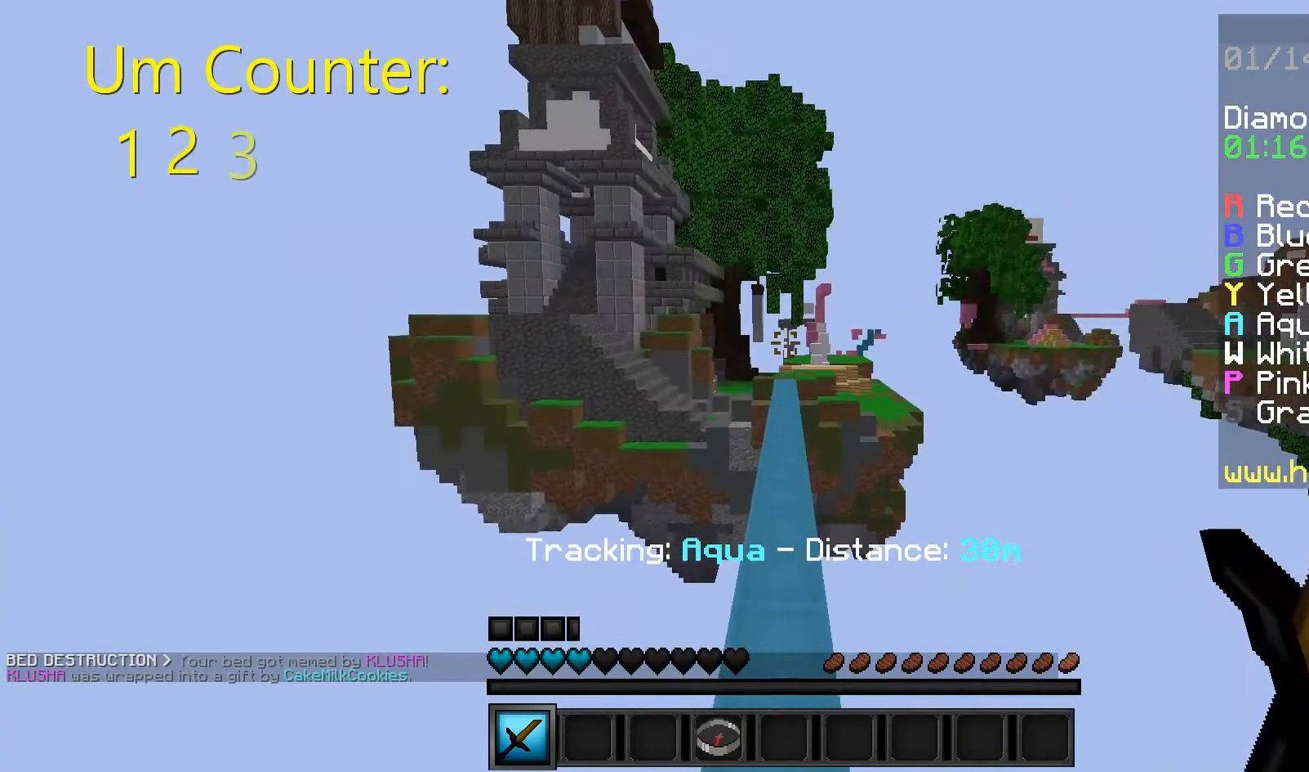
{"keys": ["w"], "mouse": [], "events": []}
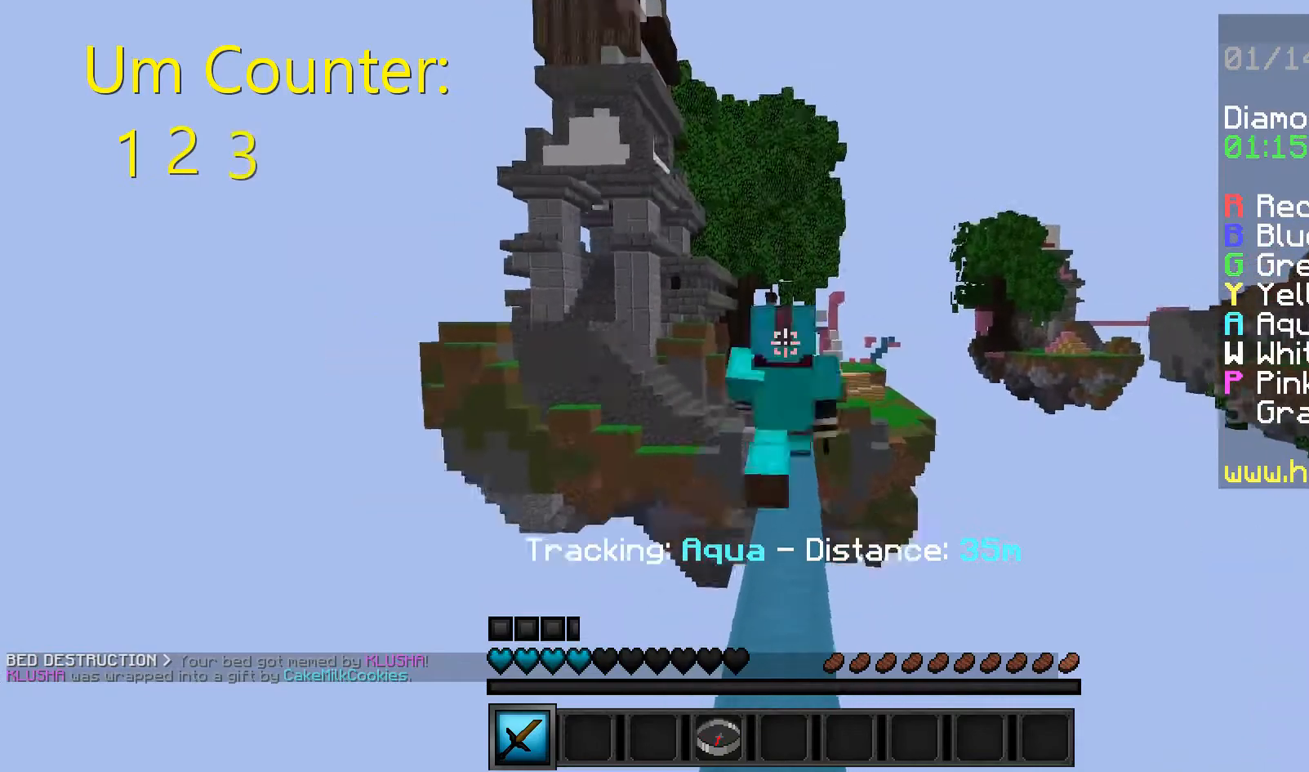
{"keys": ["w"], "mouse": [], "events": []}
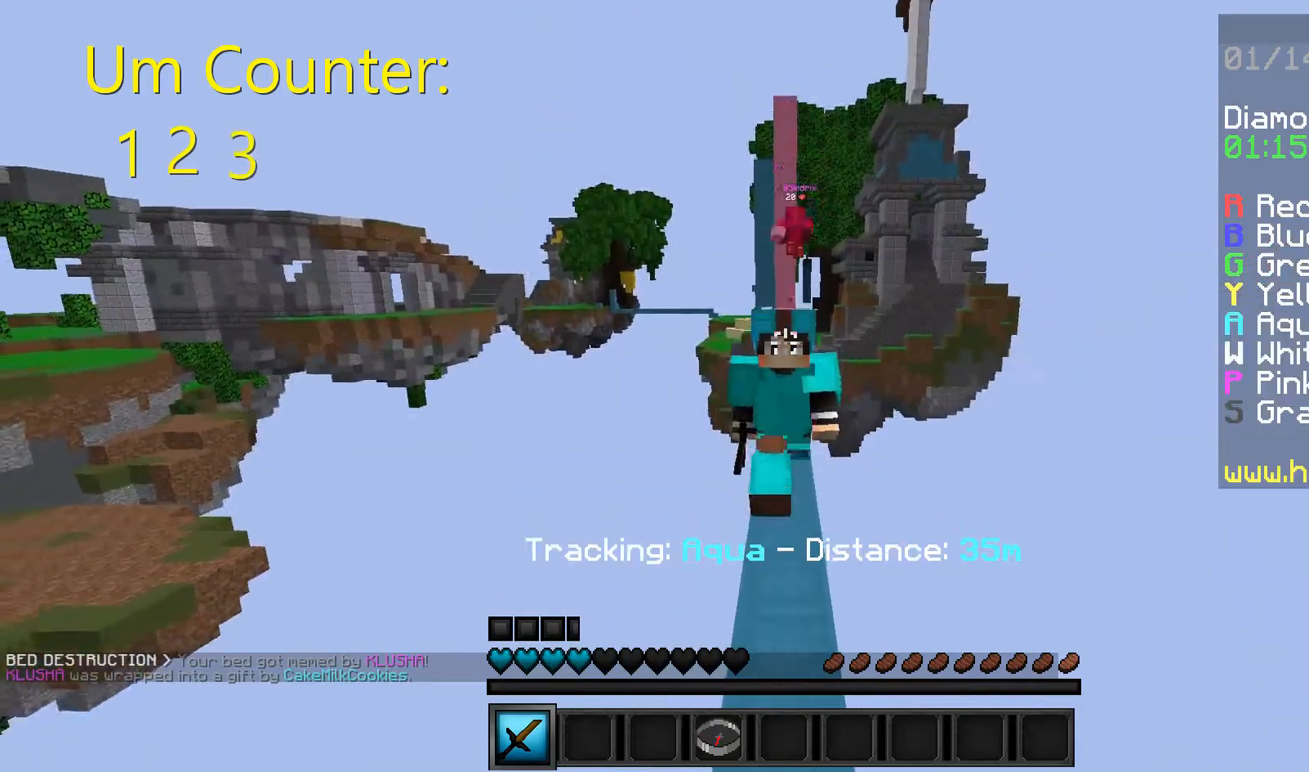
{"keys": ["w"], "mouse": [], "events": []}
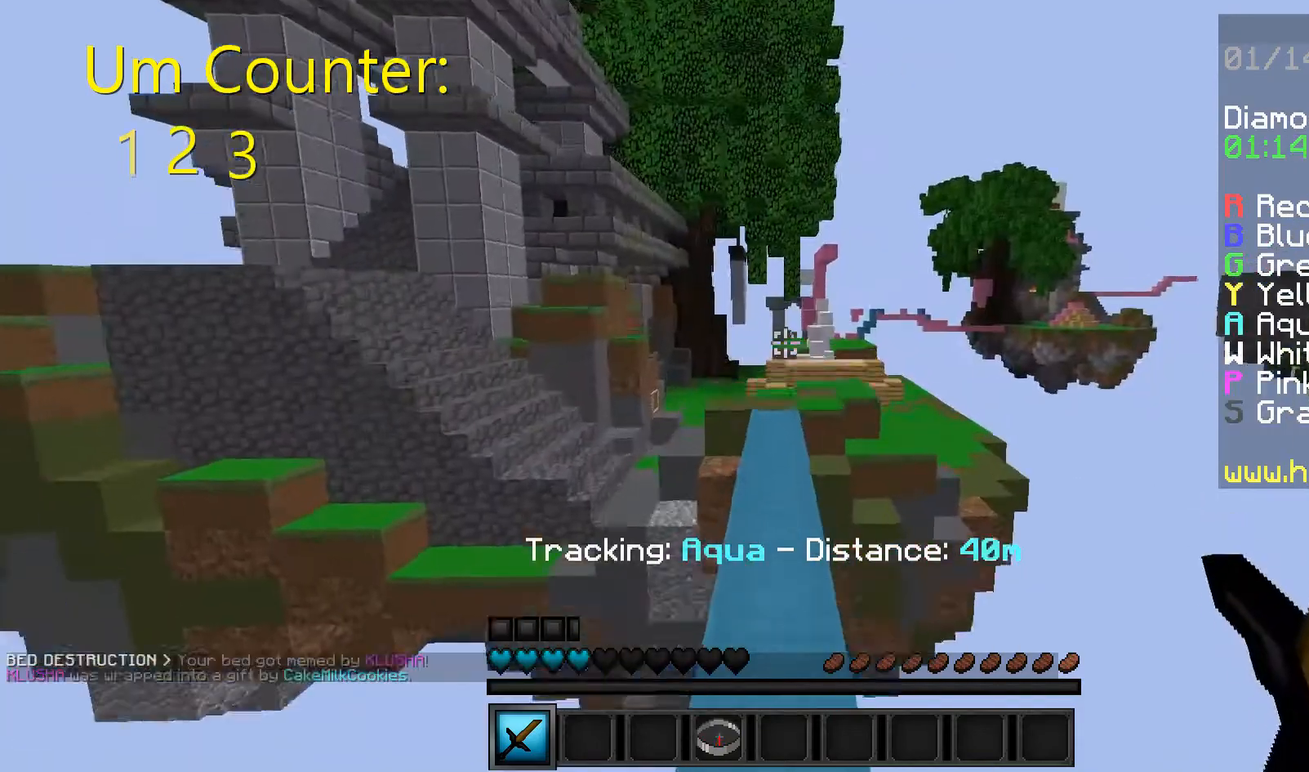
{"keys": ["w"], "mouse": [], "events": []}
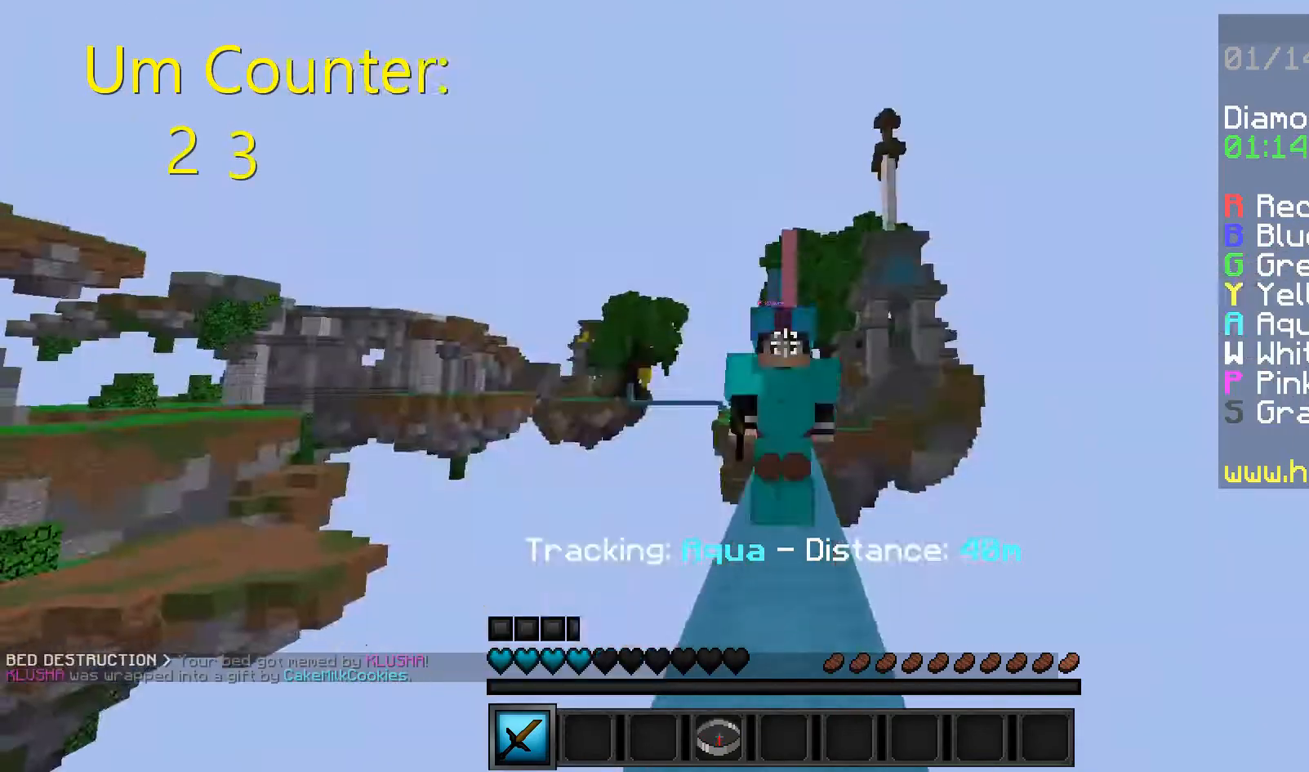
{"keys": ["w"], "mouse": [], "events": []}
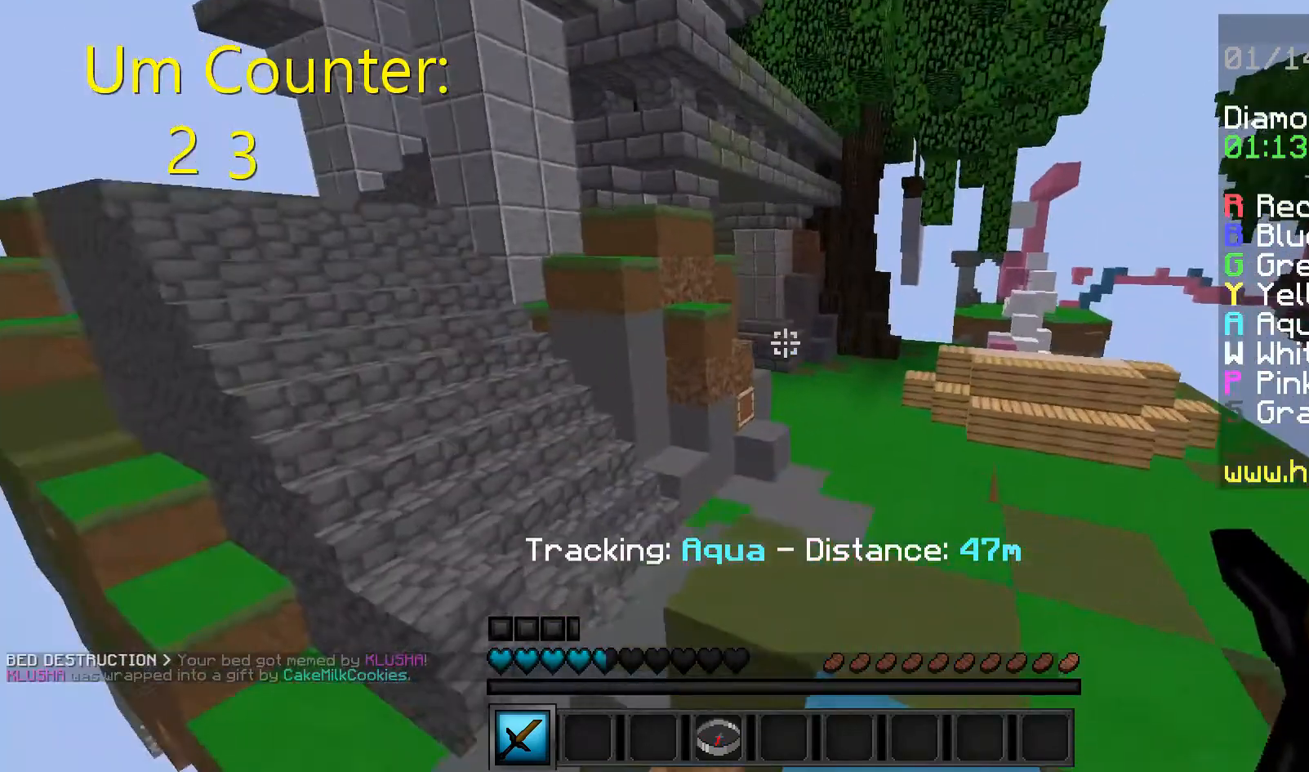
{"keys": [], "mouse": [], "events": [[160, "d", "down"], [280, "w", "up"], [400, "d", "up"]]}
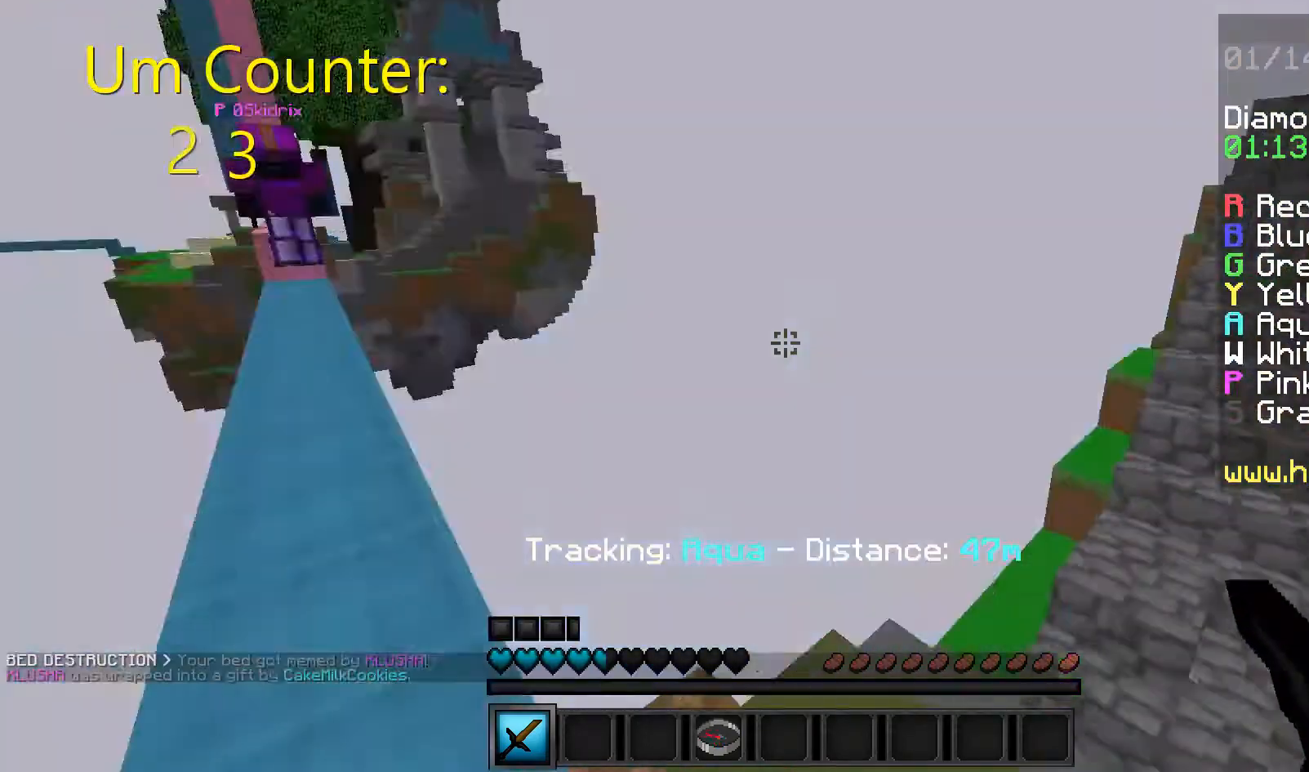
{"keys": [], "mouse": [], "events": [[240, "d", "down"], [280, "d", "up"]]}
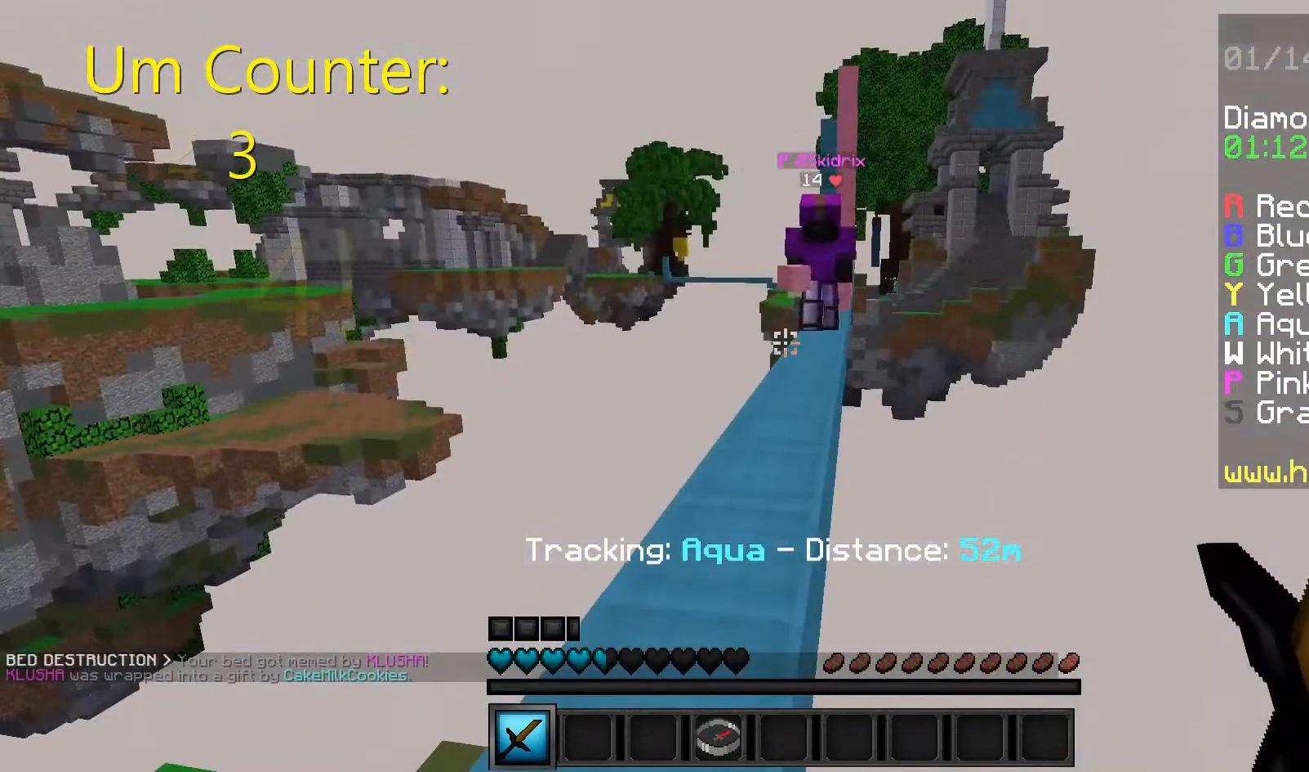
{"keys": ["d", "w"], "mouse": [], "events": [[200, "s", "down"], [320, "d", "down"], [320, "s", "up"], [400, "w", "down"]]}
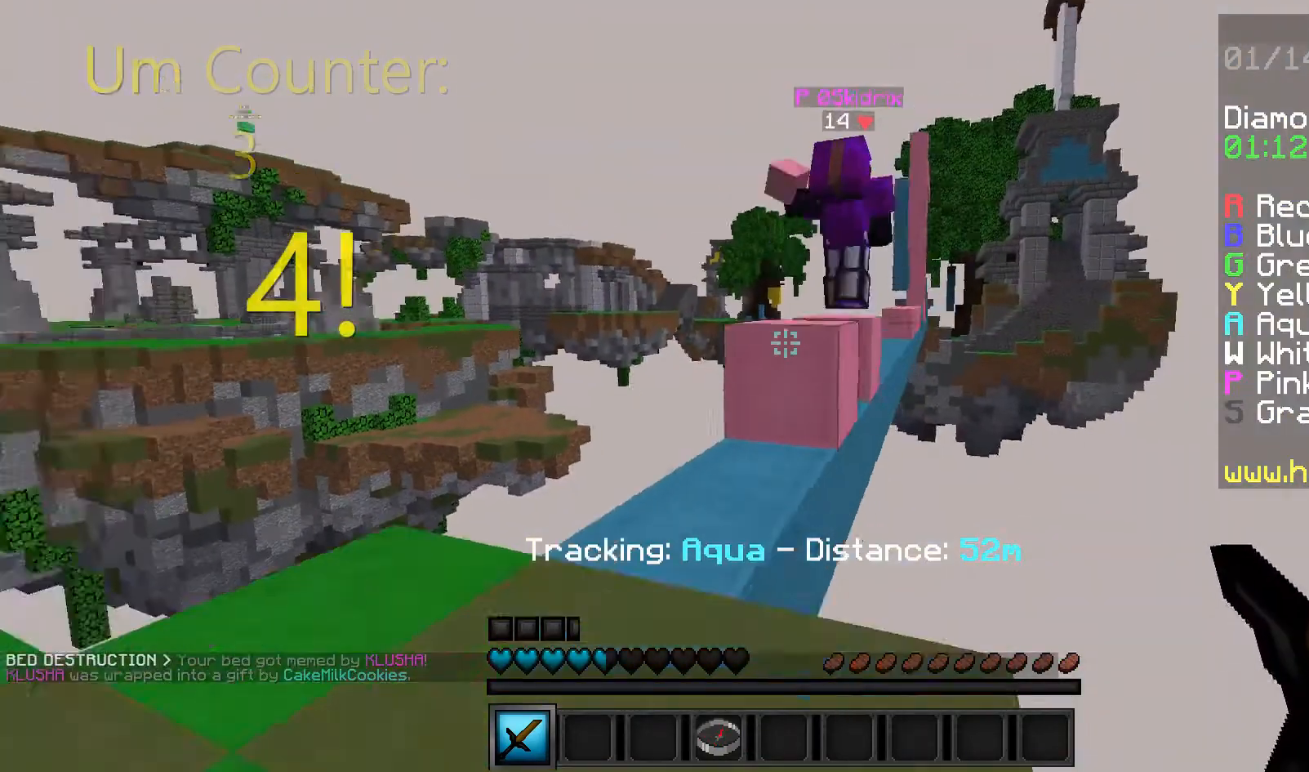
{"keys": ["d", "w"], "mouse": [], "events": [[40, "d", "up"], [200, "a", "down"], [280, "mouse_left", "down"], [360, "mouse_left", "up"], [480, "a", "up"], [480, "d", "down"]]}
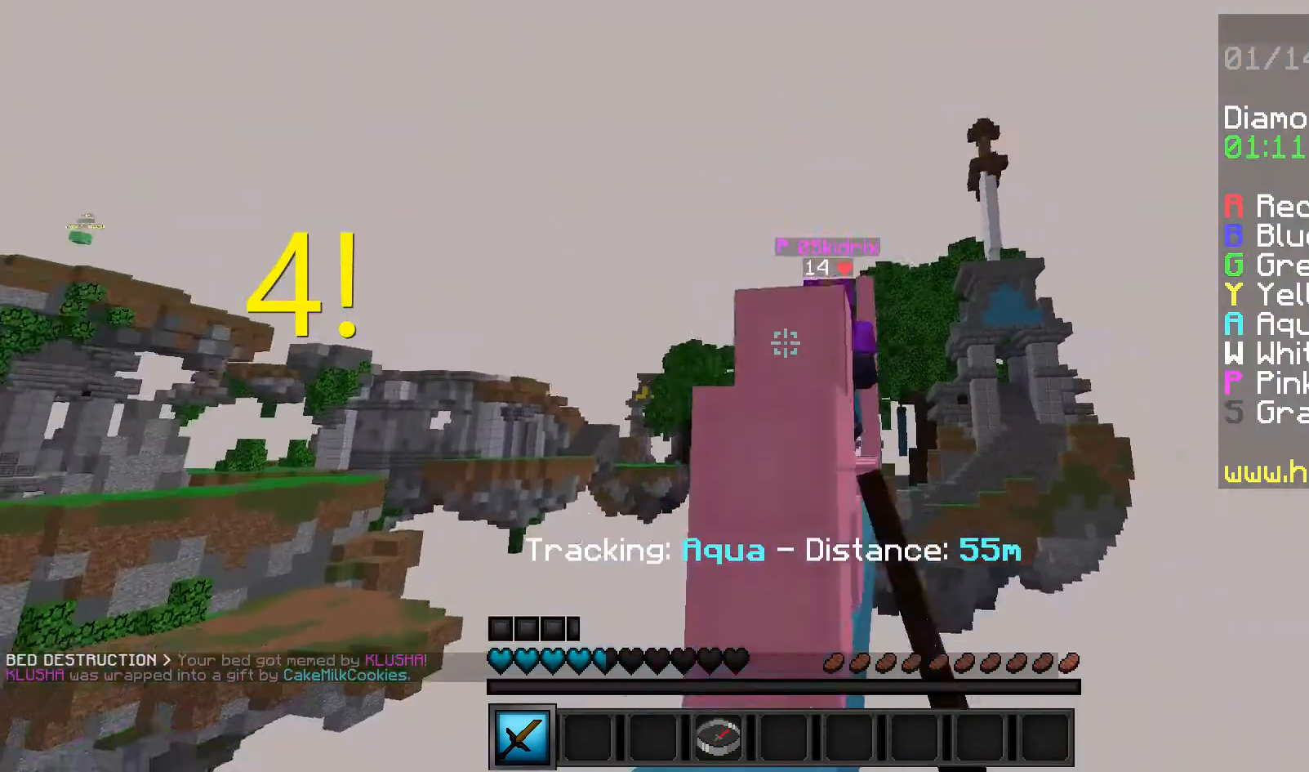
{"keys": ["a", "s"], "mouse": [], "events": [[160, "a", "down"], [160, "d", "up"], [160, "w", "up"], [280, "s", "down"]]}
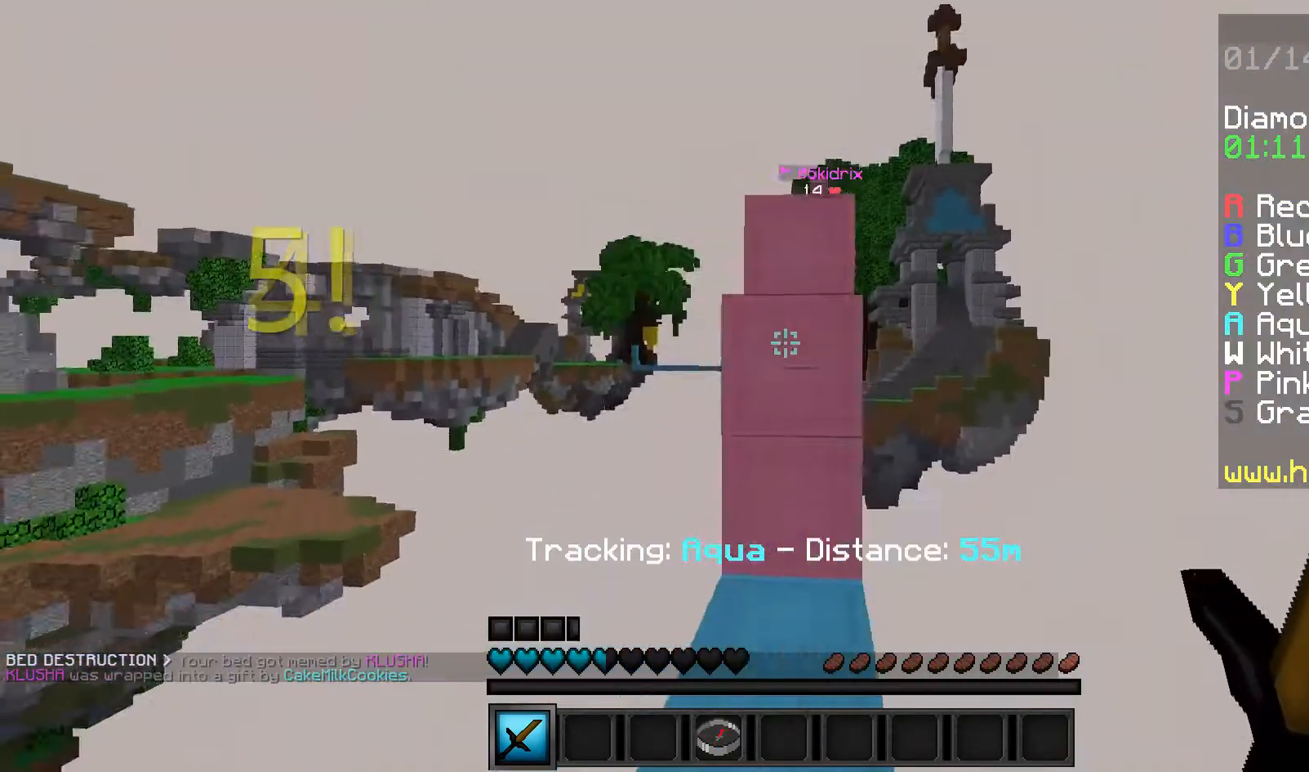
{"keys": ["a", "w"], "mouse": [], "events": [[120, "s", "up"], [240, "w", "down"]]}
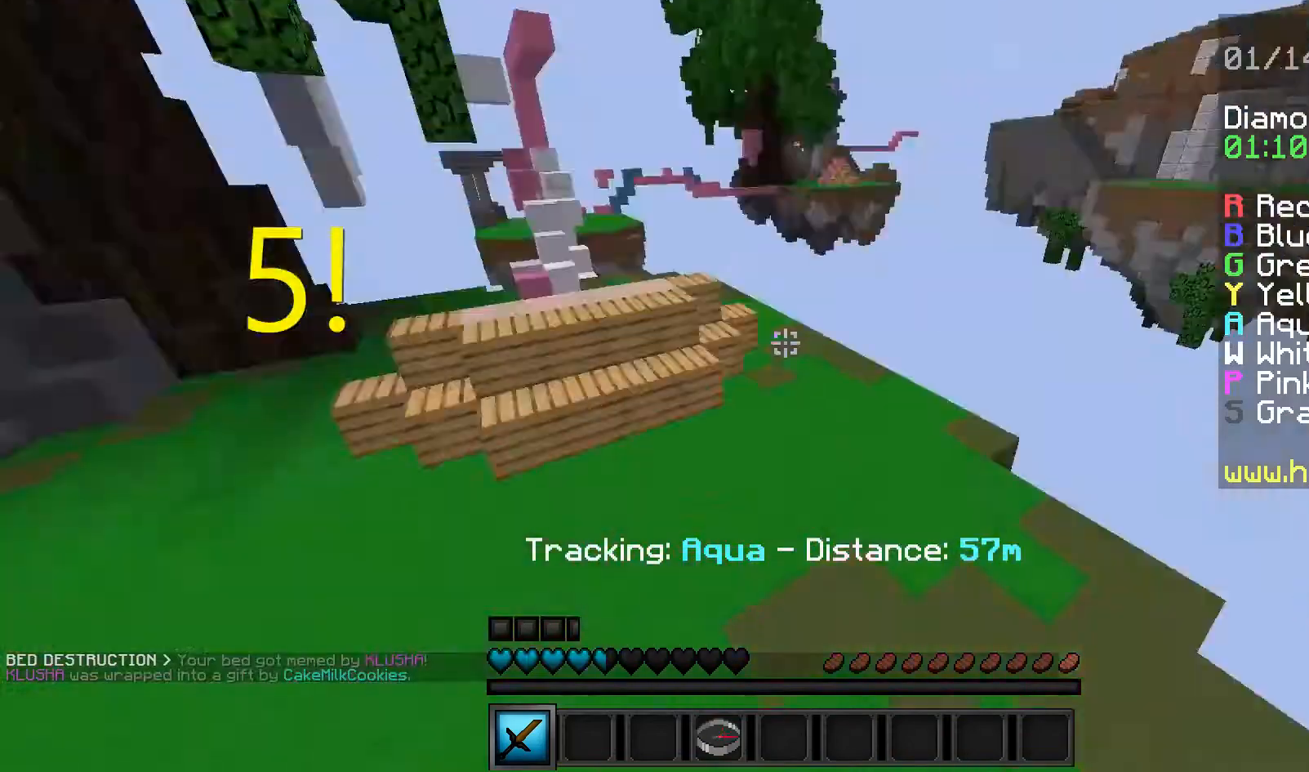
{"keys": ["a", "w"], "mouse": [], "events": []}
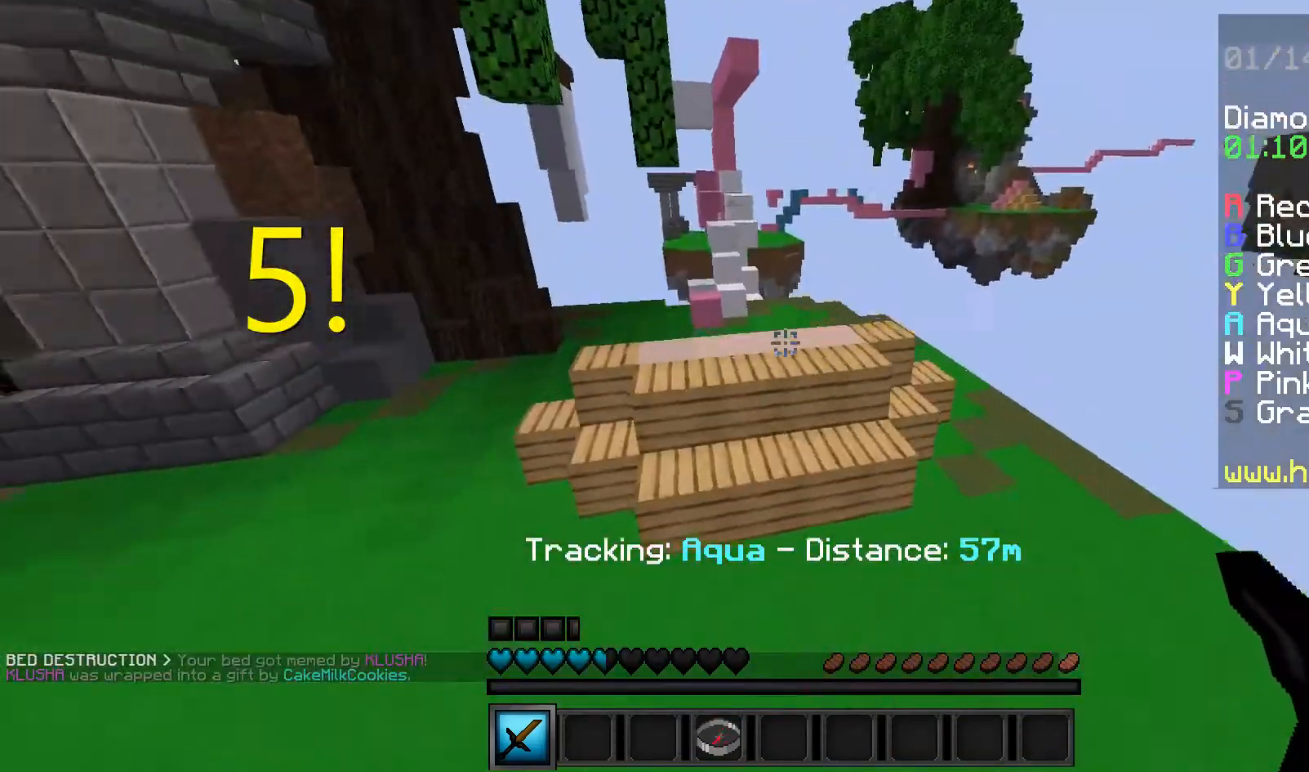
{"keys": ["a", "w"], "mouse": [], "events": []}
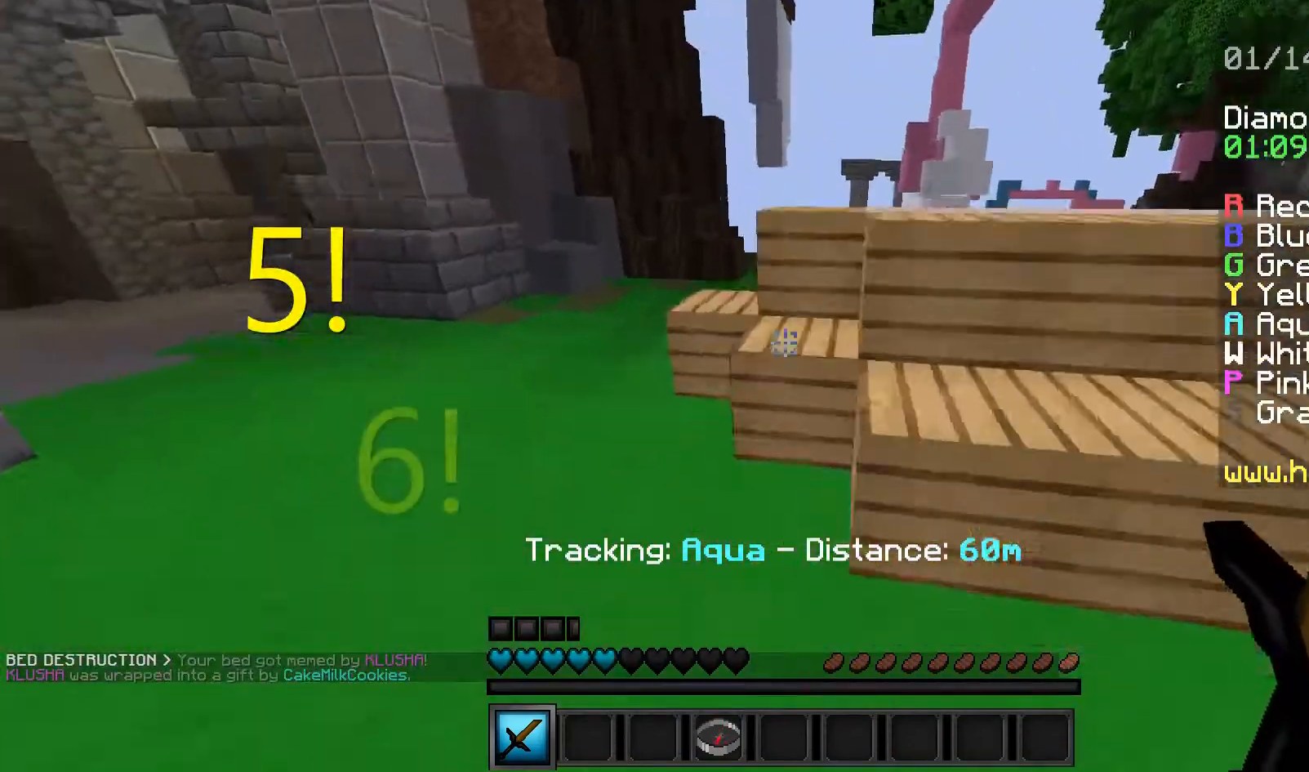
{"keys": ["a", "w"], "mouse": [], "events": []}
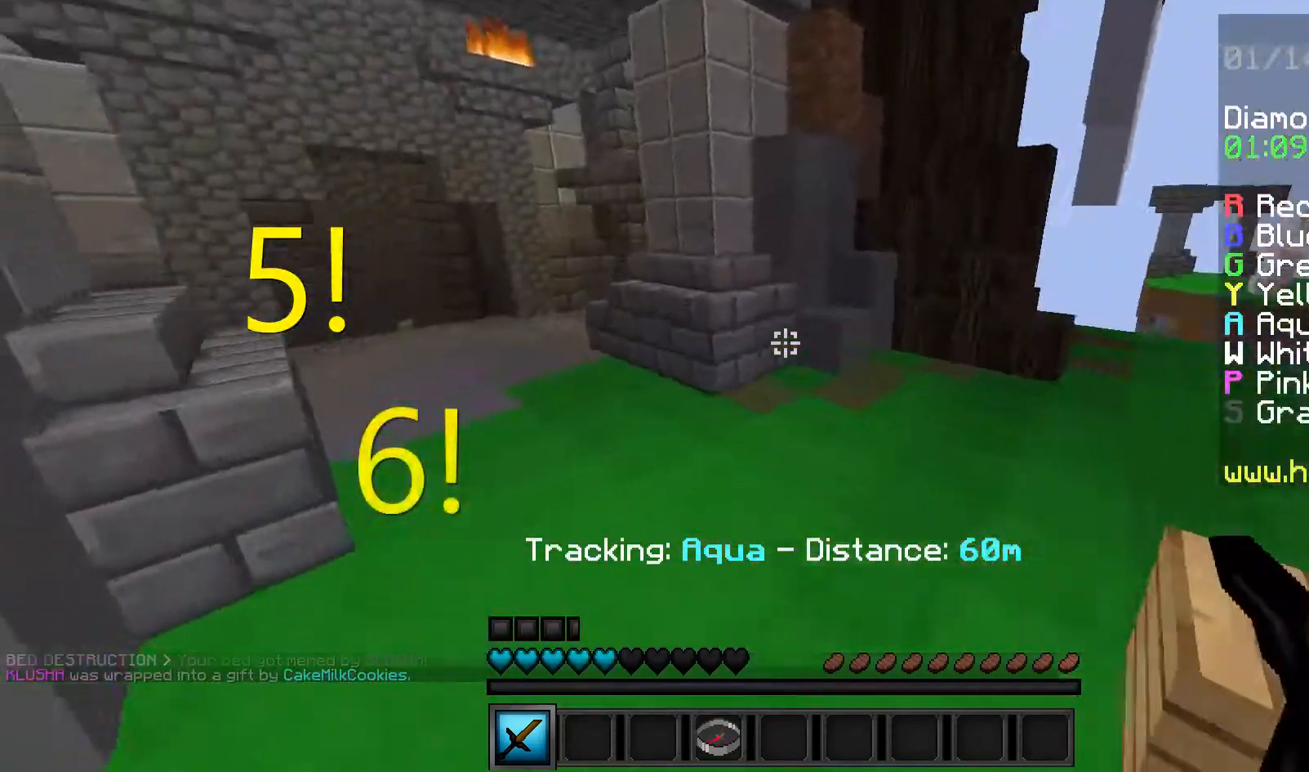
{"keys": ["a", "w"], "mouse": [], "events": [[40, "a", "up"], [480, "a", "down"]]}